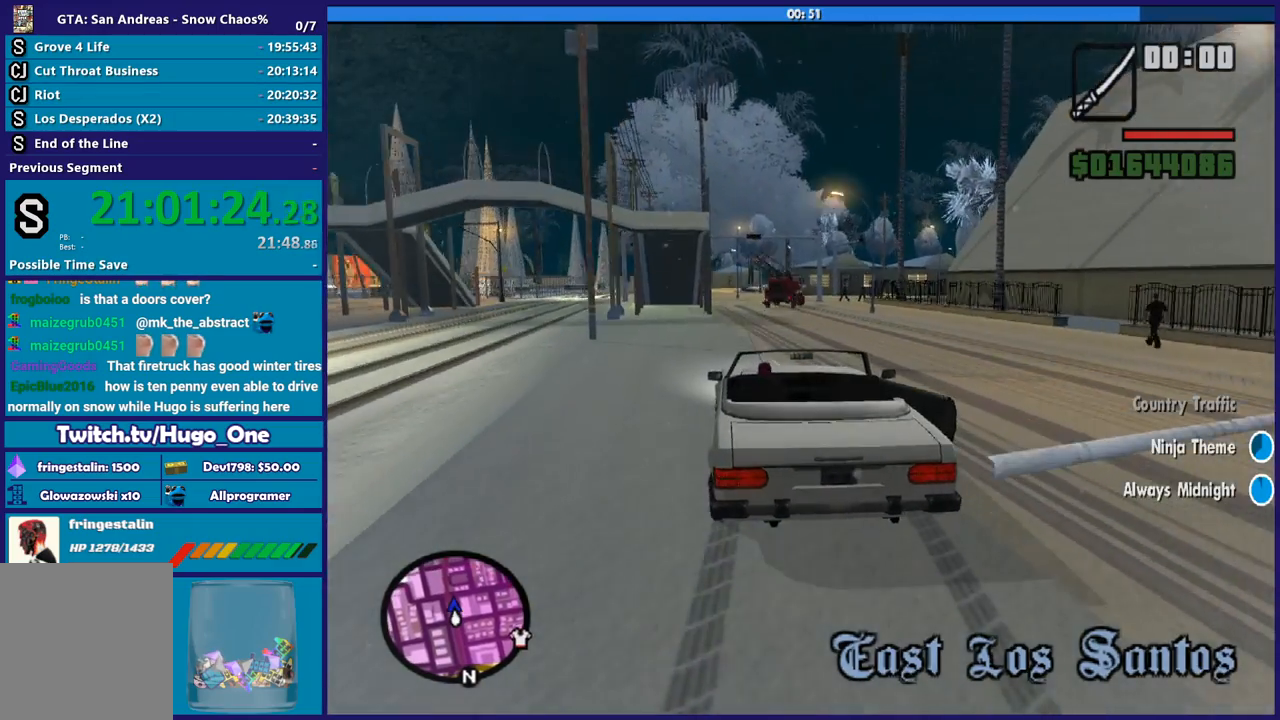
Gameplay with a controller (Xbox layout); each line is a JSON object with the inputs held at the frame after it. "button_events" lists button changes between this image and that frame as [ms after this image, input, new state], when the widget could be followed in between (sticks are given only as held states).
{"buttons": ["R2"], "left_stick": "center", "right_stick": "center", "button_events": []}
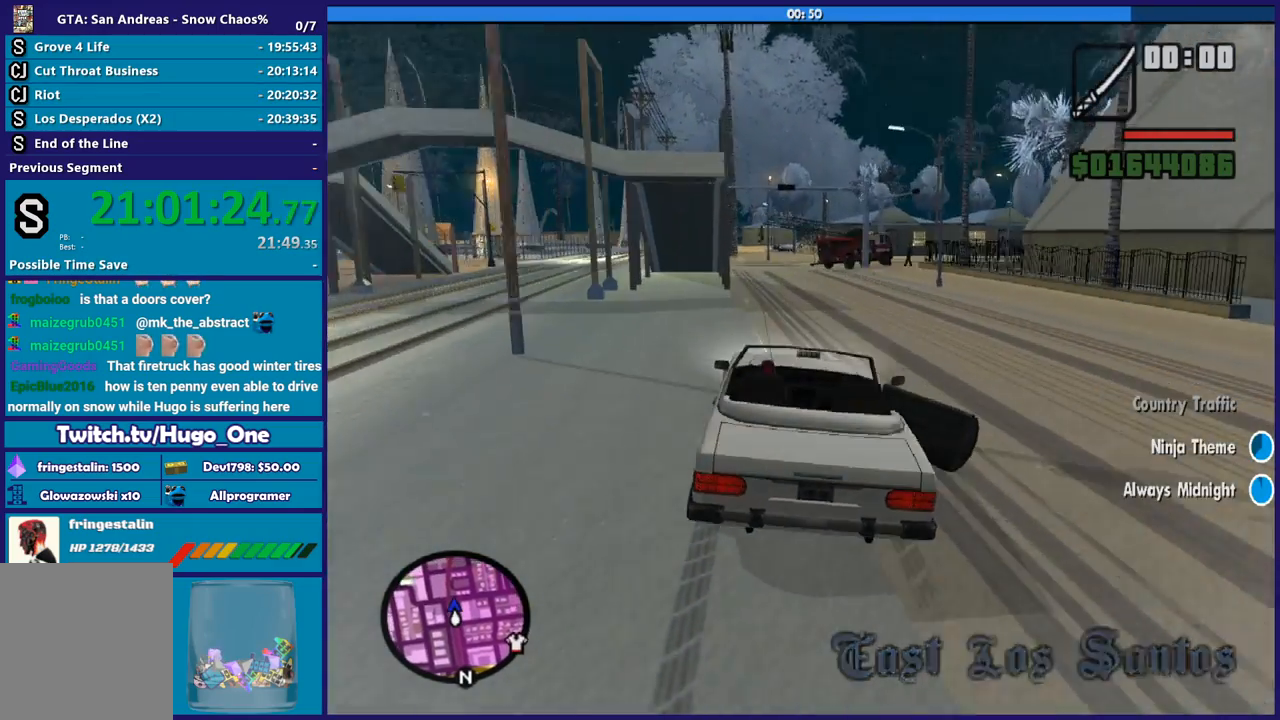
{"buttons": ["R2"], "left_stick": "down-right", "right_stick": "down", "button_events": []}
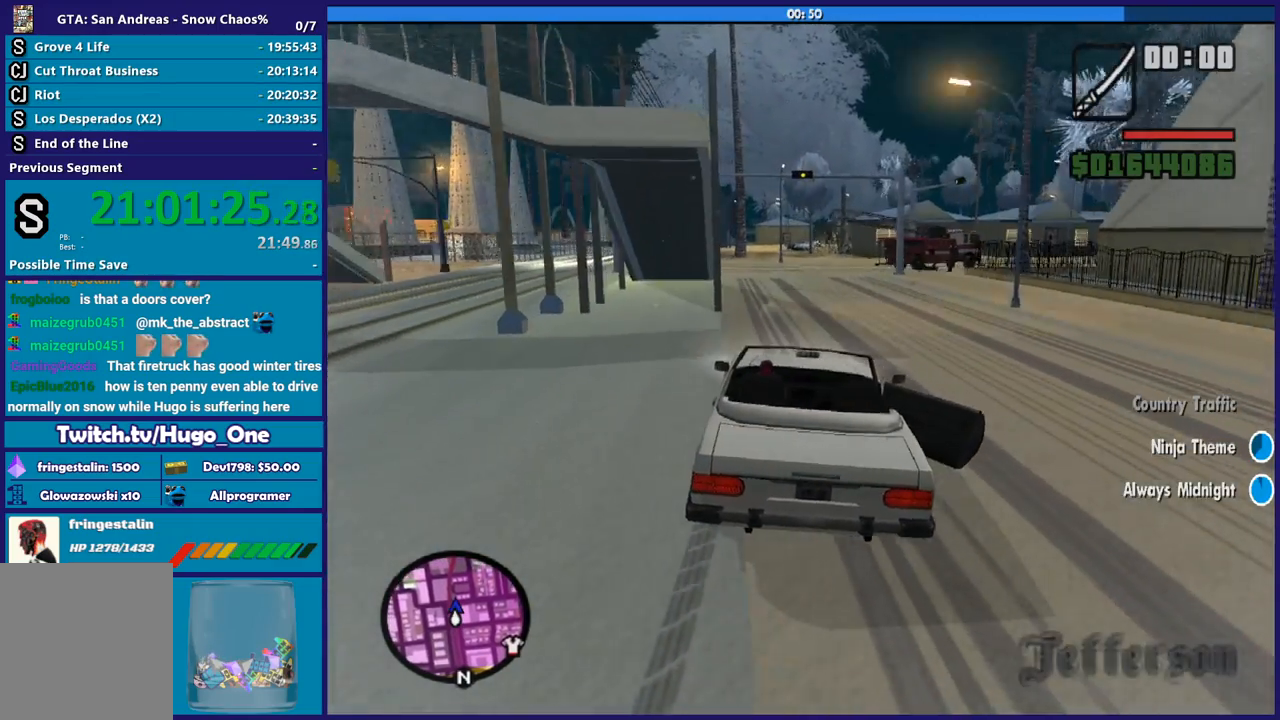
{"buttons": ["R2"], "left_stick": "down-right", "right_stick": "down", "button_events": []}
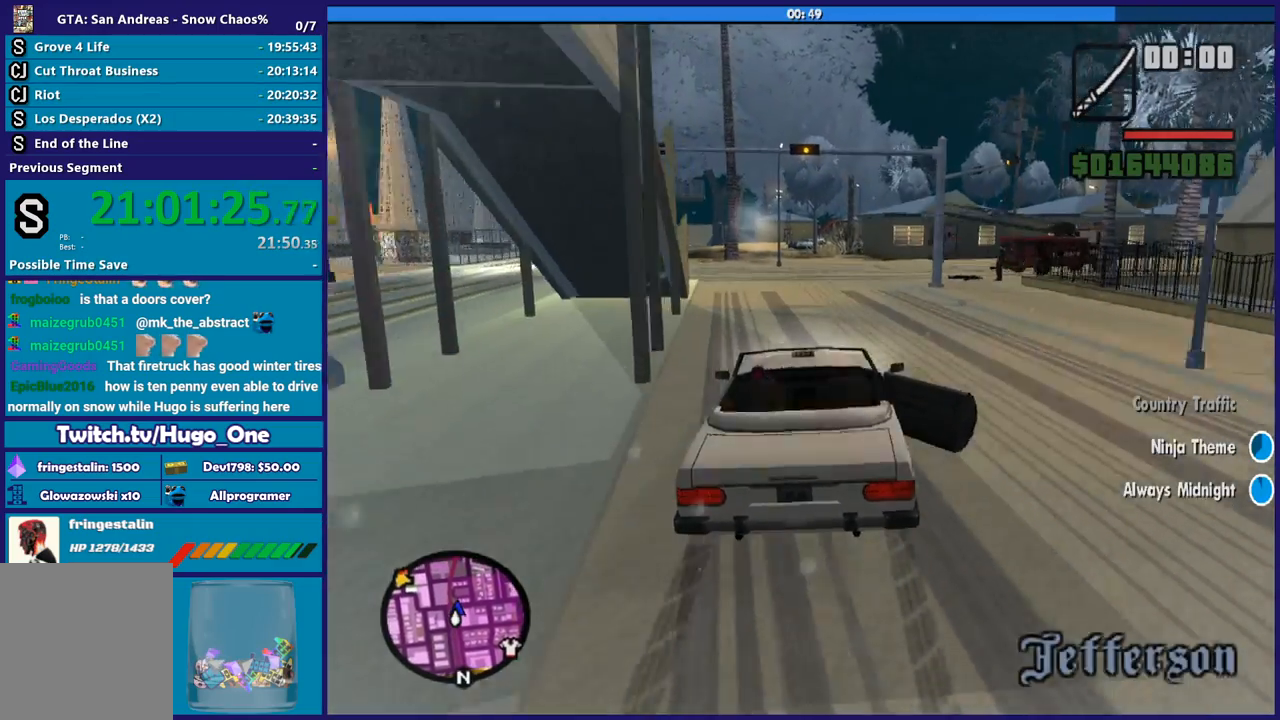
{"buttons": ["L2"], "left_stick": "right", "right_stick": "down", "button_events": [[100, "R2", "up"], [234, "L2", "down"], [334, "L2", "up"], [434, "L2", "down"]]}
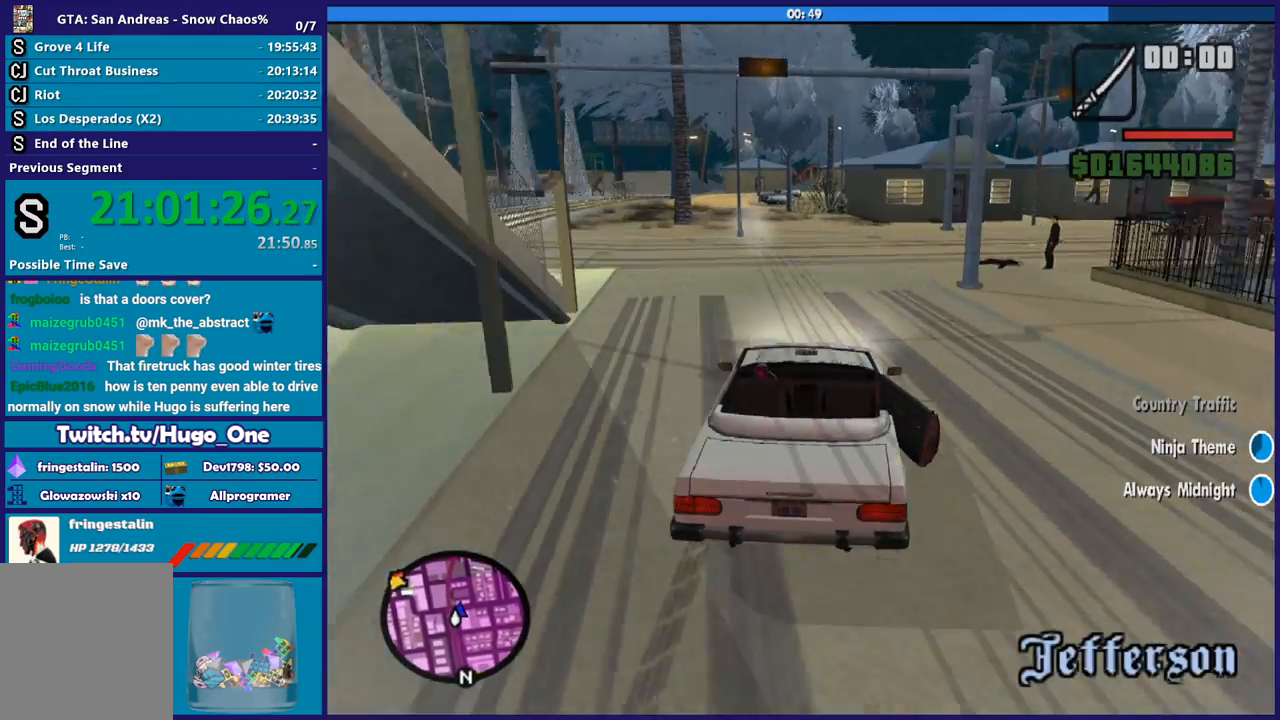
{"buttons": ["A"], "left_stick": "right", "right_stick": "center", "button_events": [[66, "L2", "up"], [233, "L2", "down"], [300, "A", "down"], [333, "L2", "up"]]}
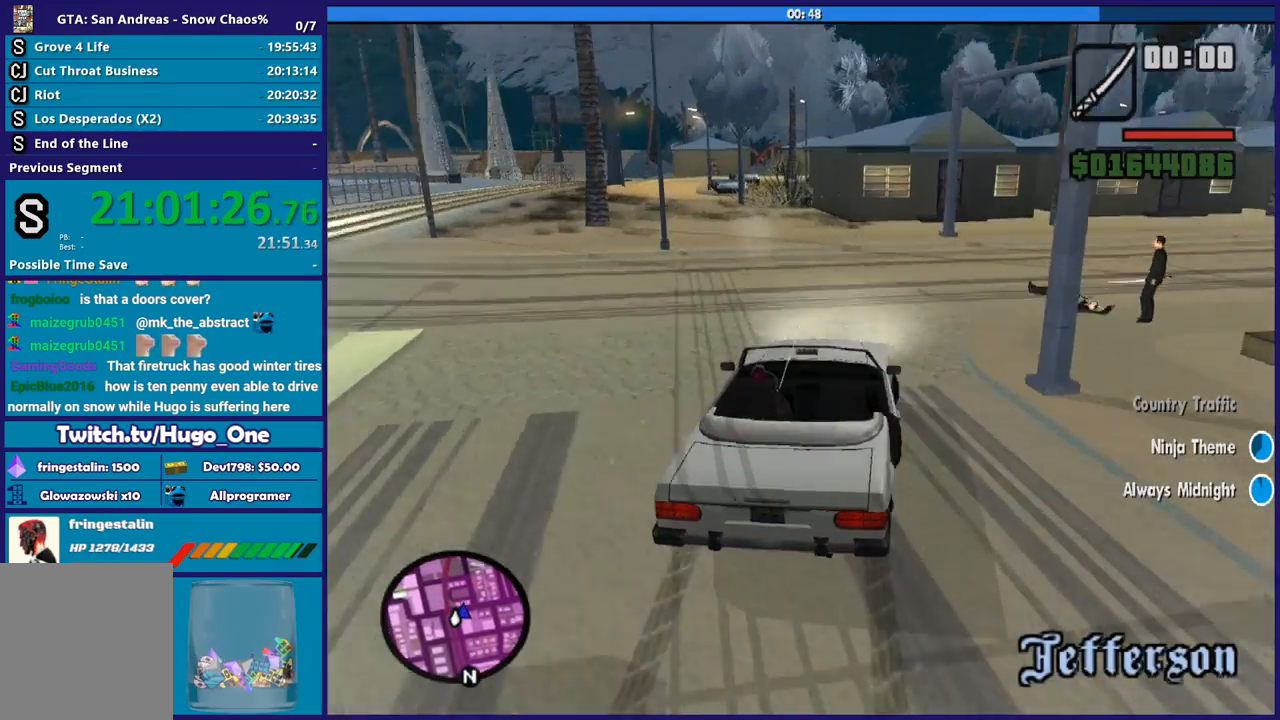
{"buttons": [], "left_stick": "right", "right_stick": "down-right", "button_events": [[200, "A", "up"]]}
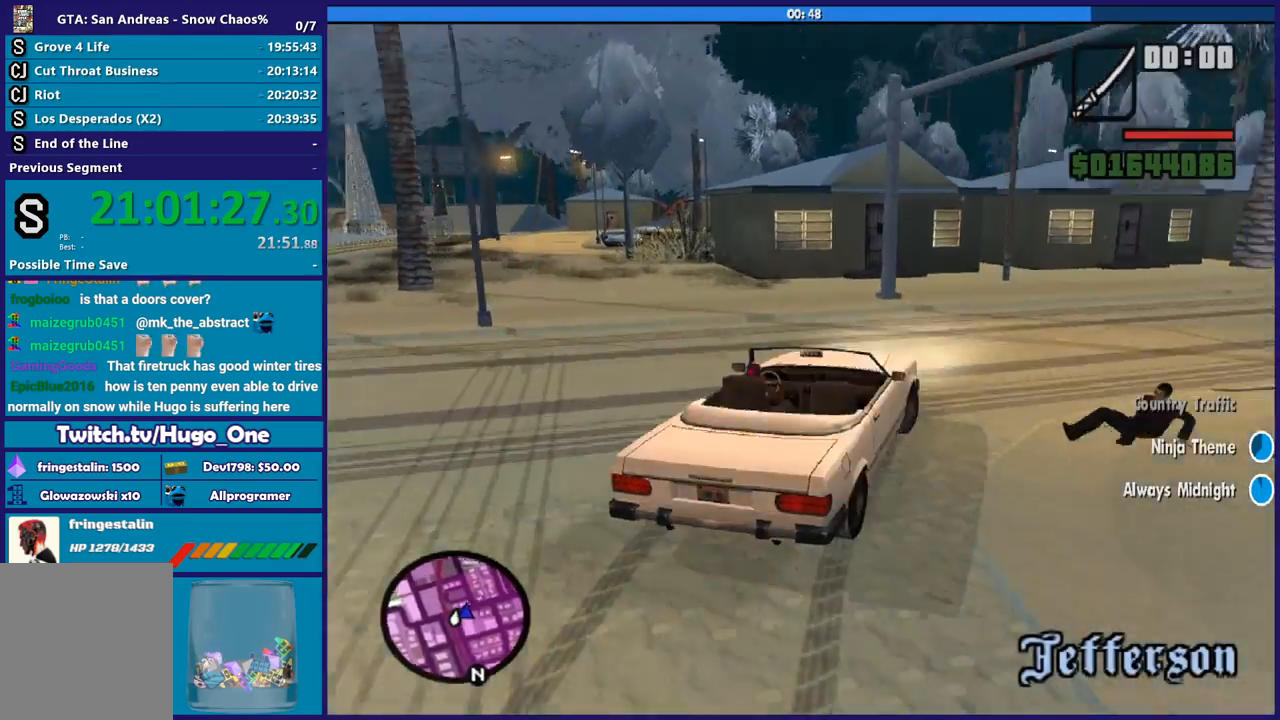
{"buttons": [], "left_stick": "right", "right_stick": "down-right", "button_events": []}
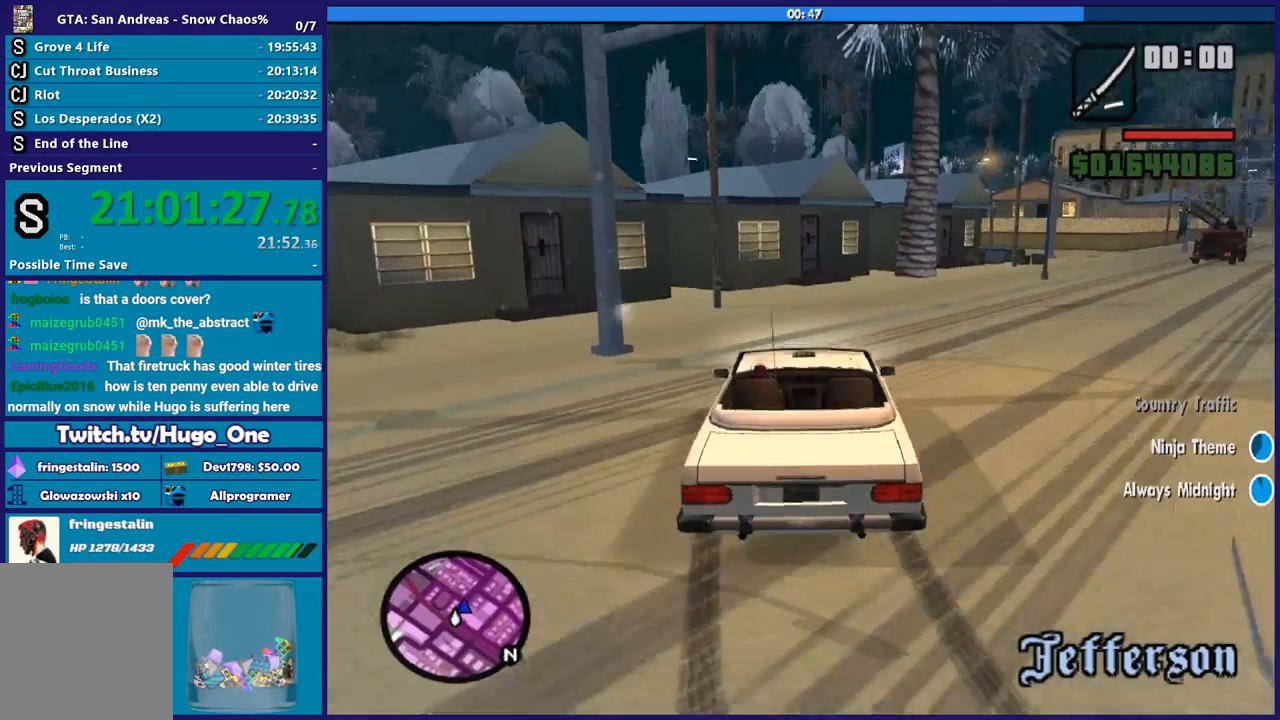
{"buttons": [], "left_stick": "right", "right_stick": "down-right", "button_events": []}
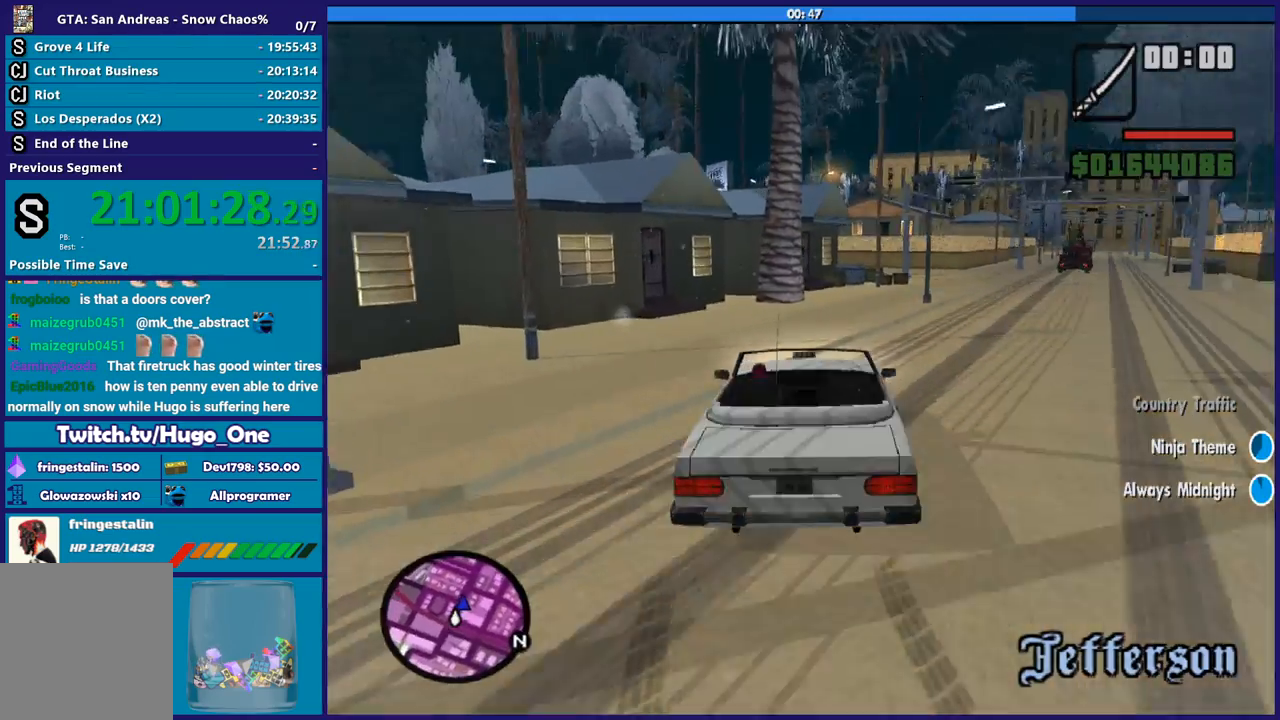
{"buttons": [], "left_stick": "right", "right_stick": "down-right", "button_events": [[100, "R2", "down"], [300, "R2", "up"]]}
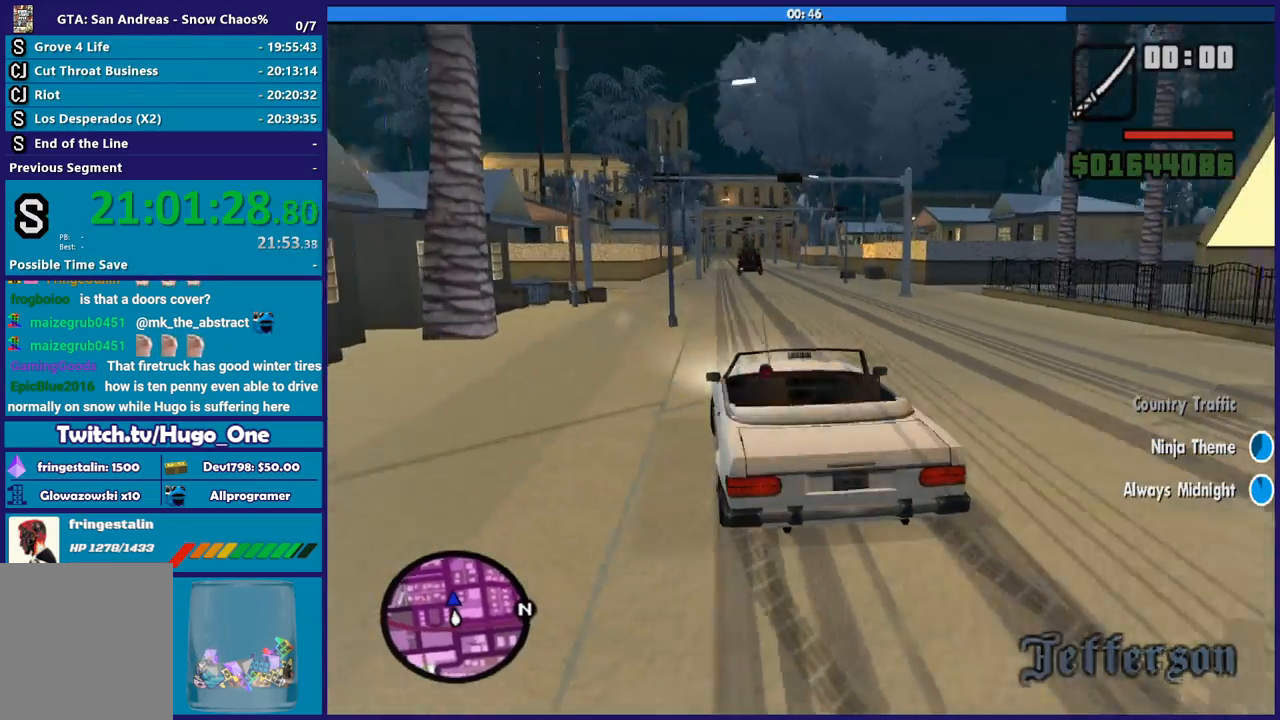
{"buttons": ["R2"], "left_stick": "center", "right_stick": "center", "button_events": [[67, "R2", "down"]]}
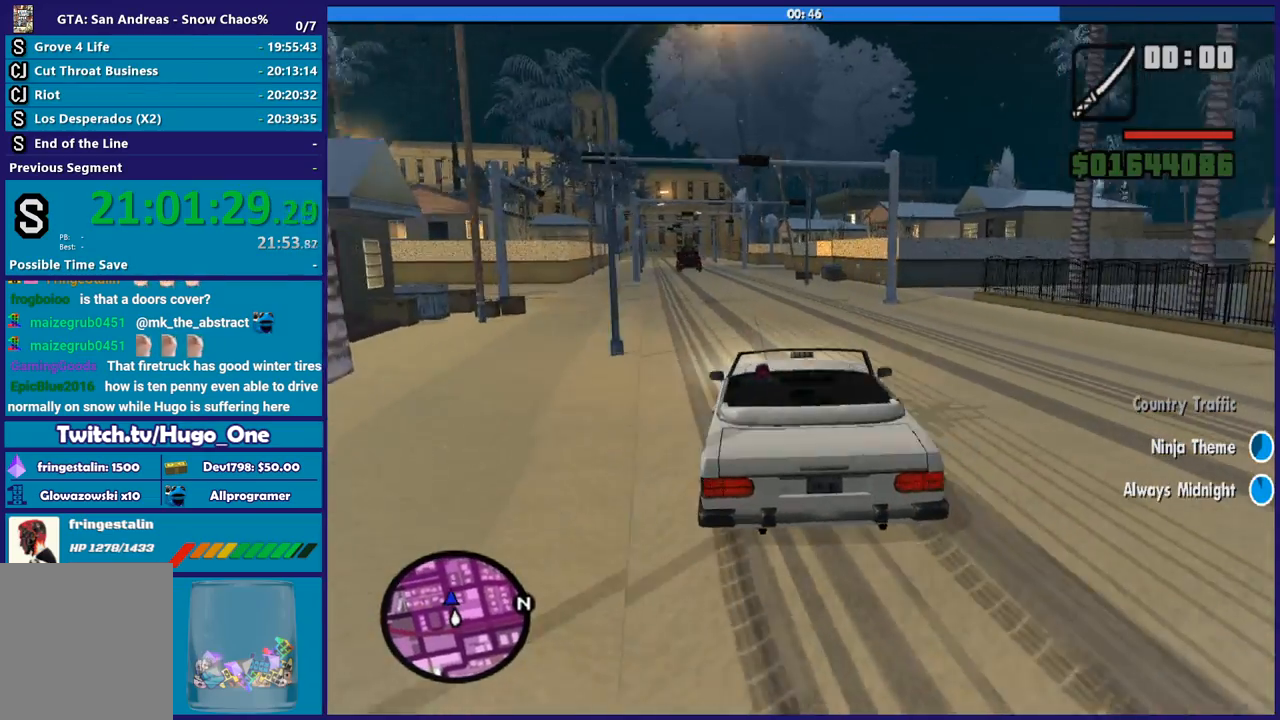
{"buttons": ["R2"], "left_stick": "center", "right_stick": "down-left", "button_events": []}
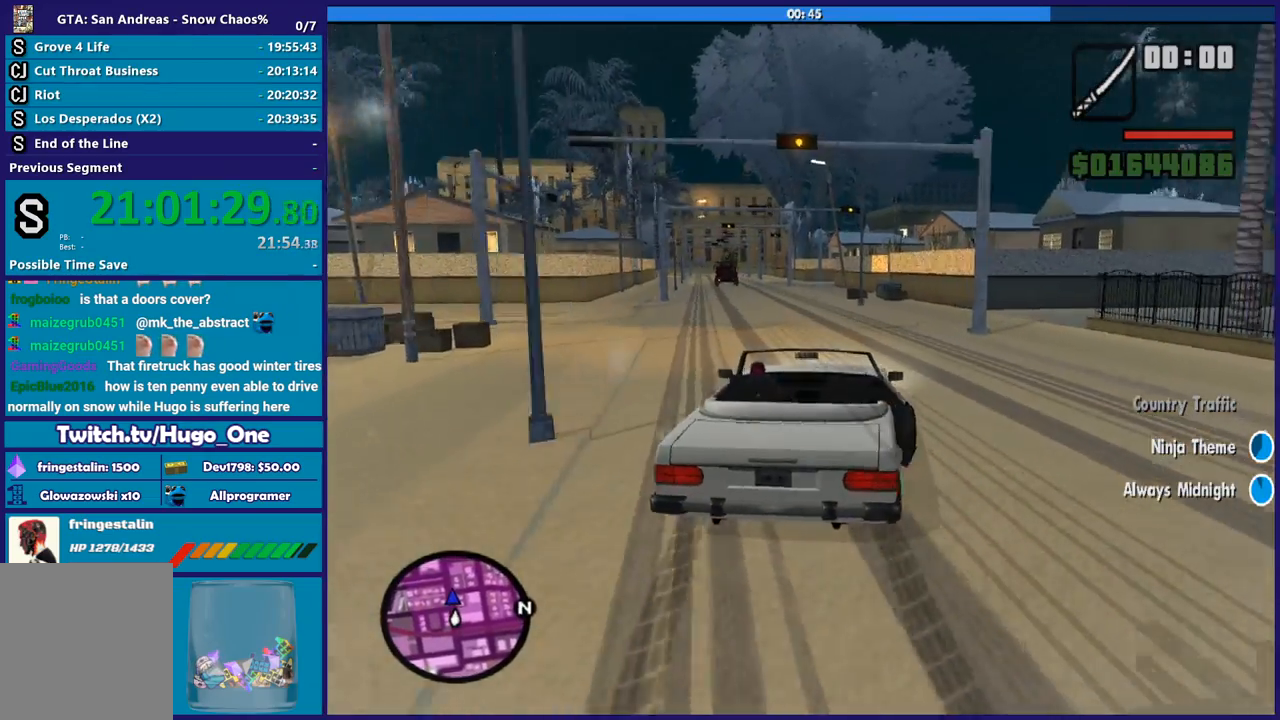
{"buttons": ["R2"], "left_stick": "left", "right_stick": "down-left", "button_events": []}